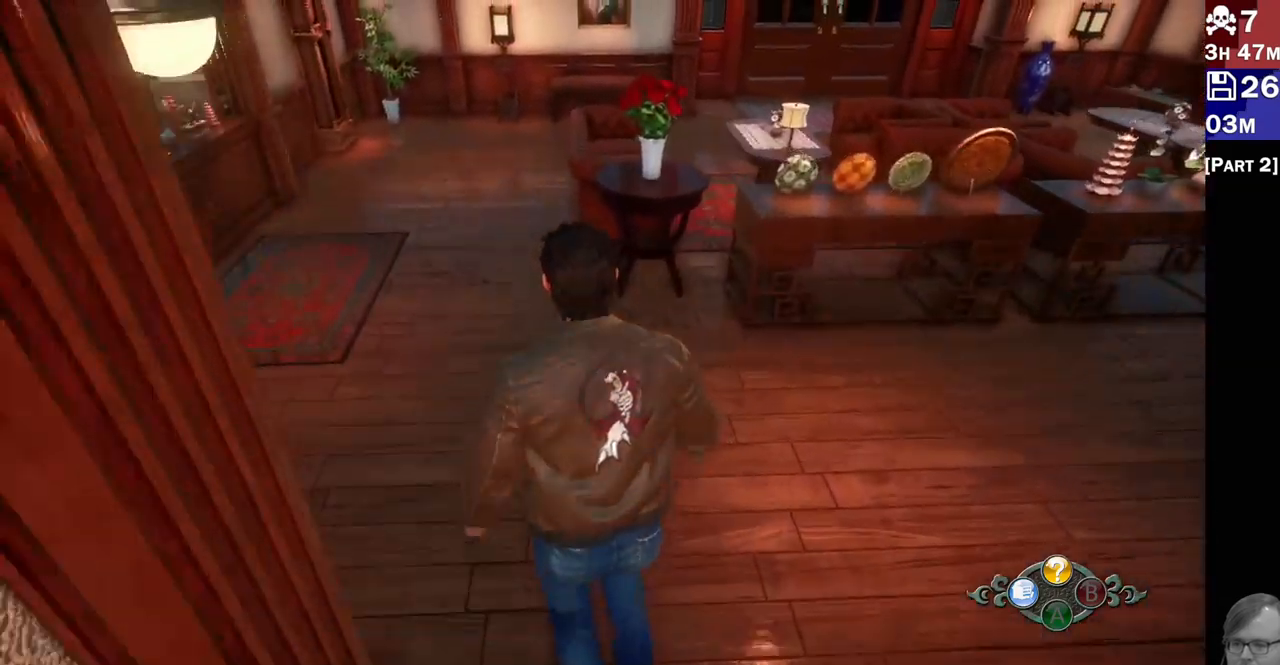
Gameplay with a controller (PlayStation layout); each line is a JSON object with the inputs held at the frame after it. "events" lists button and stick changes between this image and that frame as [ms after this image, input, new state], when the widget could be followed in between.
{"buttons": [], "left_stick": "up-left", "right_stick": "center", "events": [[83, "right_stick", "center"], [400, "R2", "up"]]}
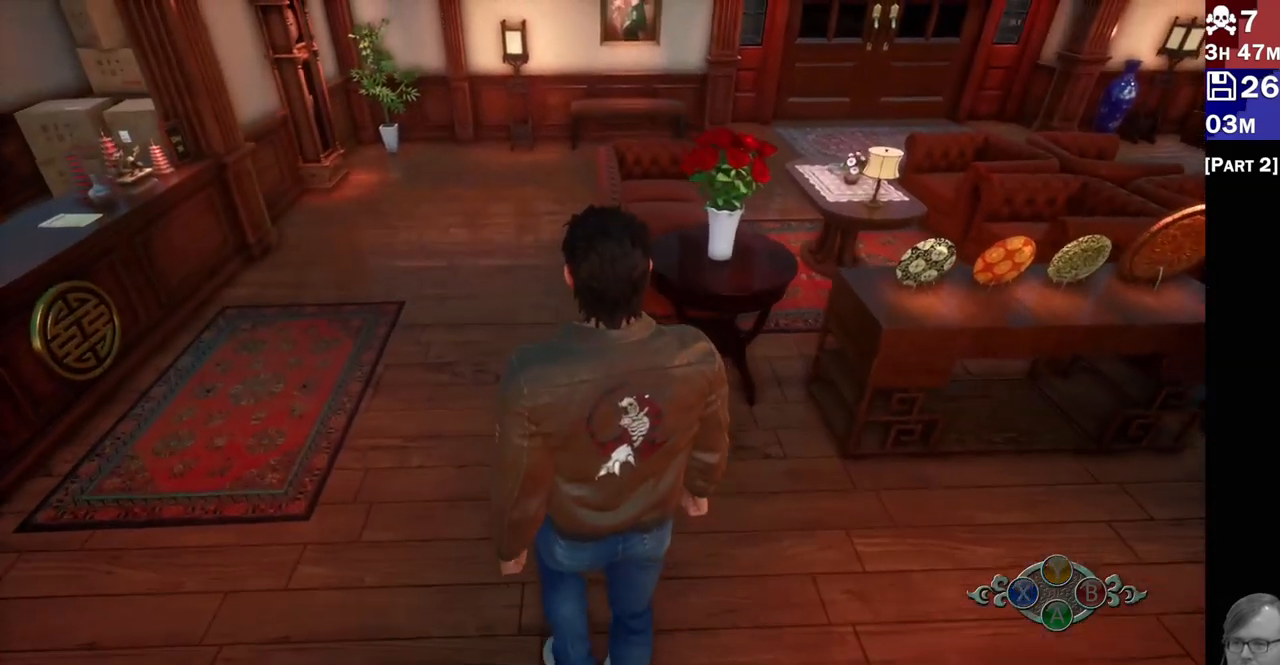
{"buttons": [], "left_stick": "center", "right_stick": "center", "events": [[67, "left_stick", "center"]]}
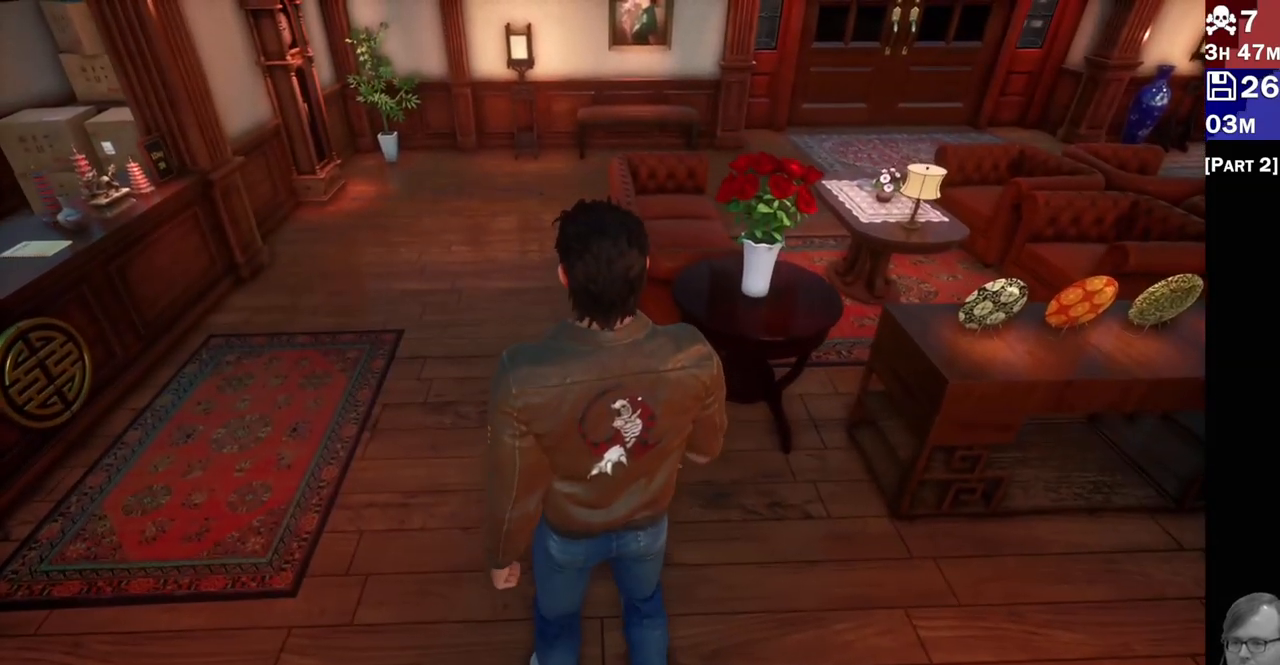
{"buttons": [], "left_stick": "center", "right_stick": "center", "events": []}
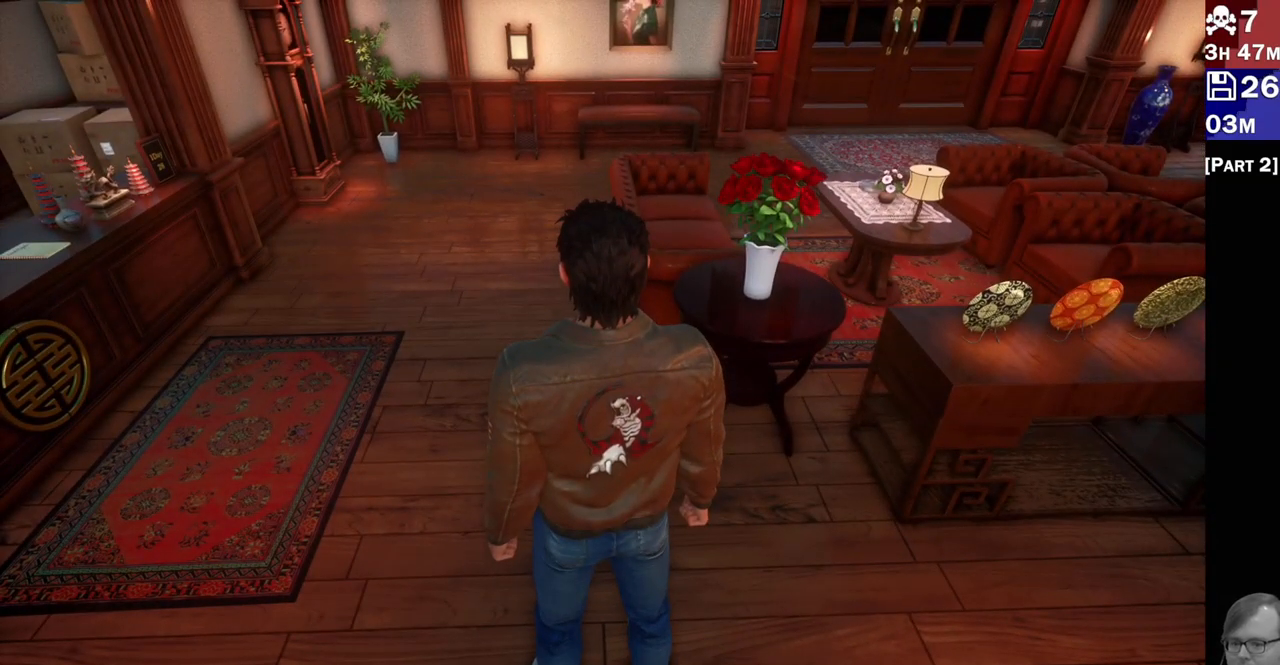
{"buttons": [], "left_stick": "center", "right_stick": "center", "events": []}
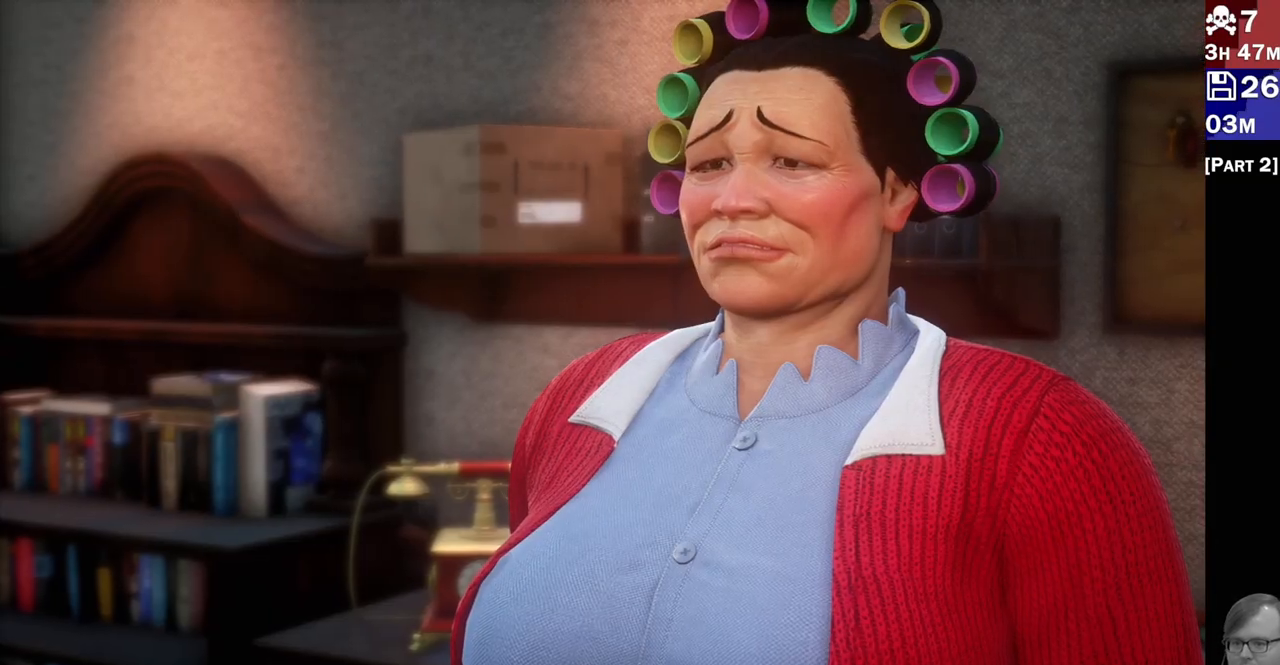
{"buttons": ["SQUARE"], "left_stick": "center", "right_stick": "center", "events": [[500, "SQUARE", "down"]]}
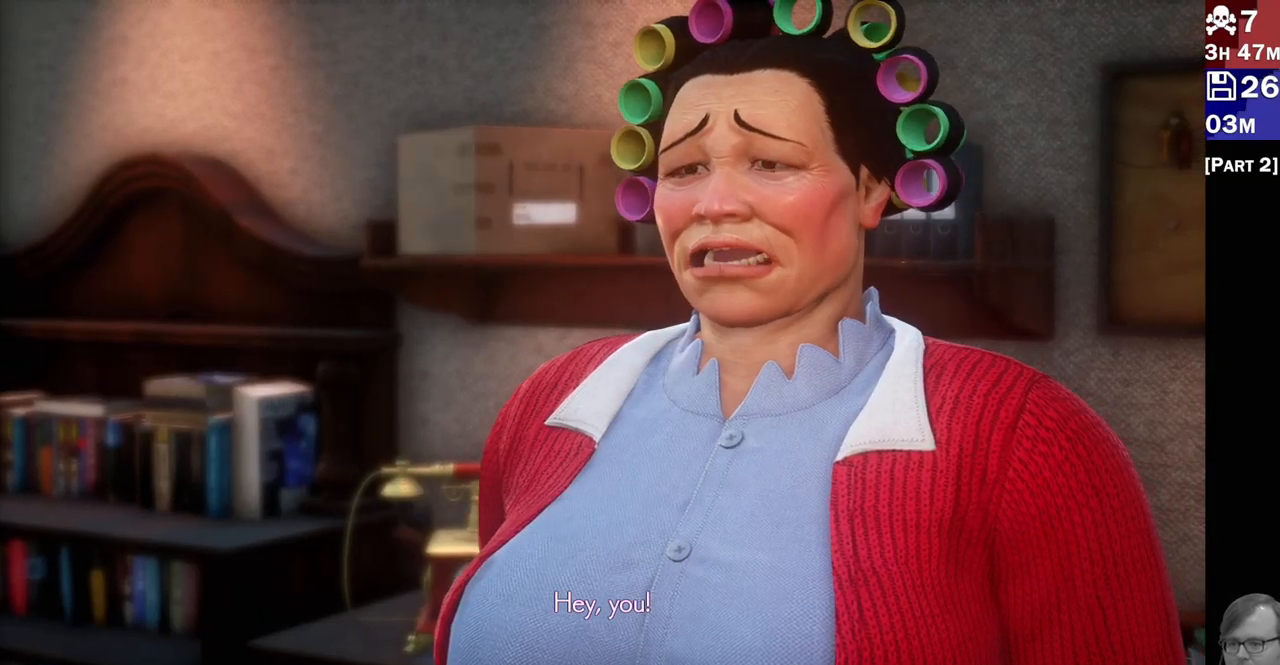
{"buttons": [], "left_stick": "center", "right_stick": "center", "events": [[83, "SQUARE", "up"], [183, "SQUARE", "down"], [250, "SQUARE", "up"], [350, "SQUARE", "down"], [433, "SQUARE", "up"]]}
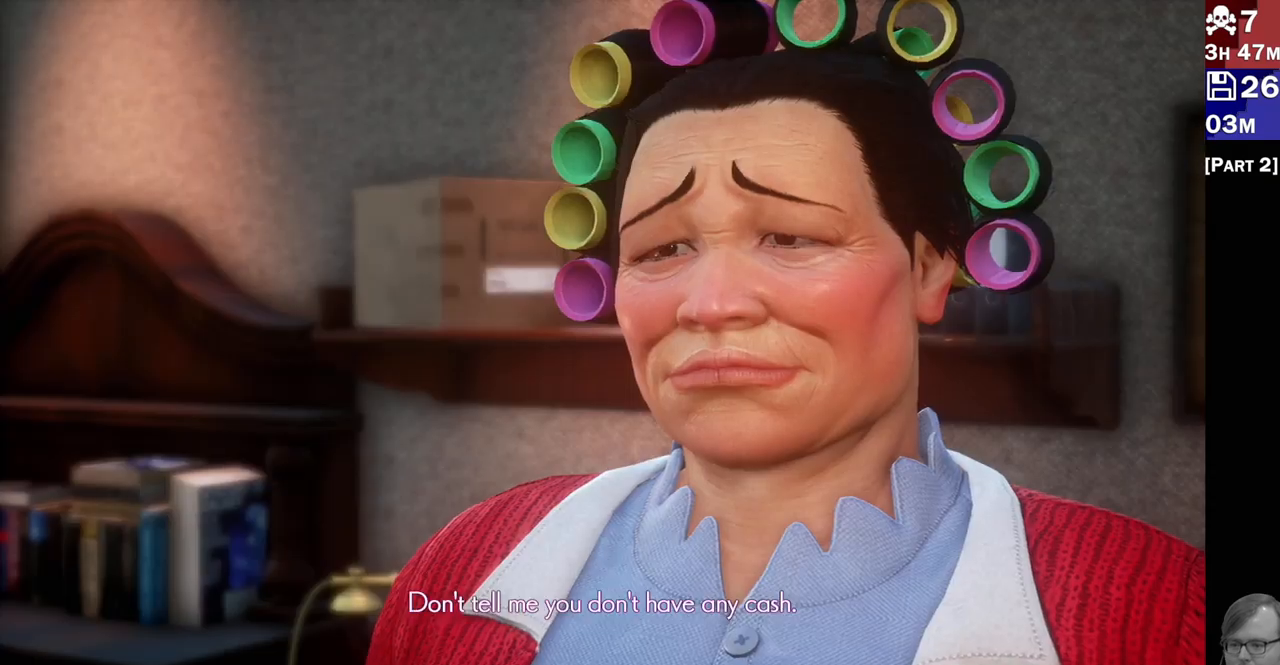
{"buttons": [], "left_stick": "center", "right_stick": "center", "events": [[17, "SQUARE", "down"], [100, "SQUARE", "up"], [217, "SQUARE", "down"], [300, "SQUARE", "up"], [400, "SQUARE", "down"], [500, "SQUARE", "up"]]}
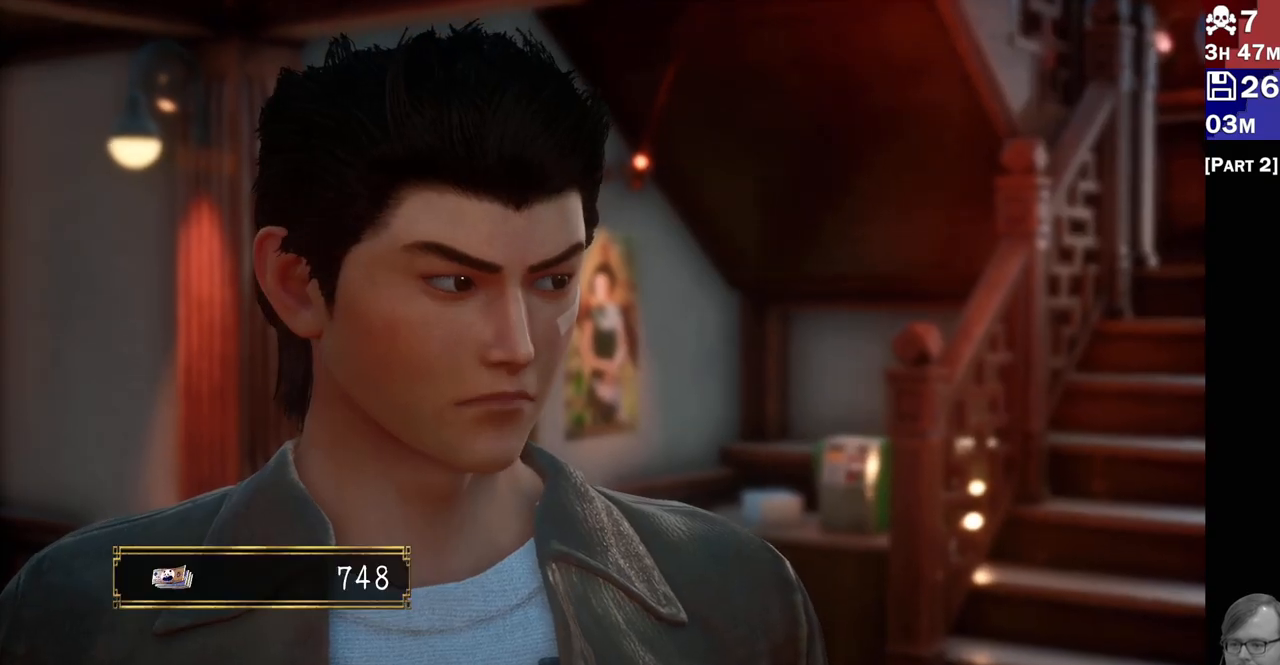
{"buttons": ["SQUARE"], "left_stick": "center", "right_stick": "center", "events": [[267, "SQUARE", "down"], [350, "SQUARE", "up"], [433, "SQUARE", "down"]]}
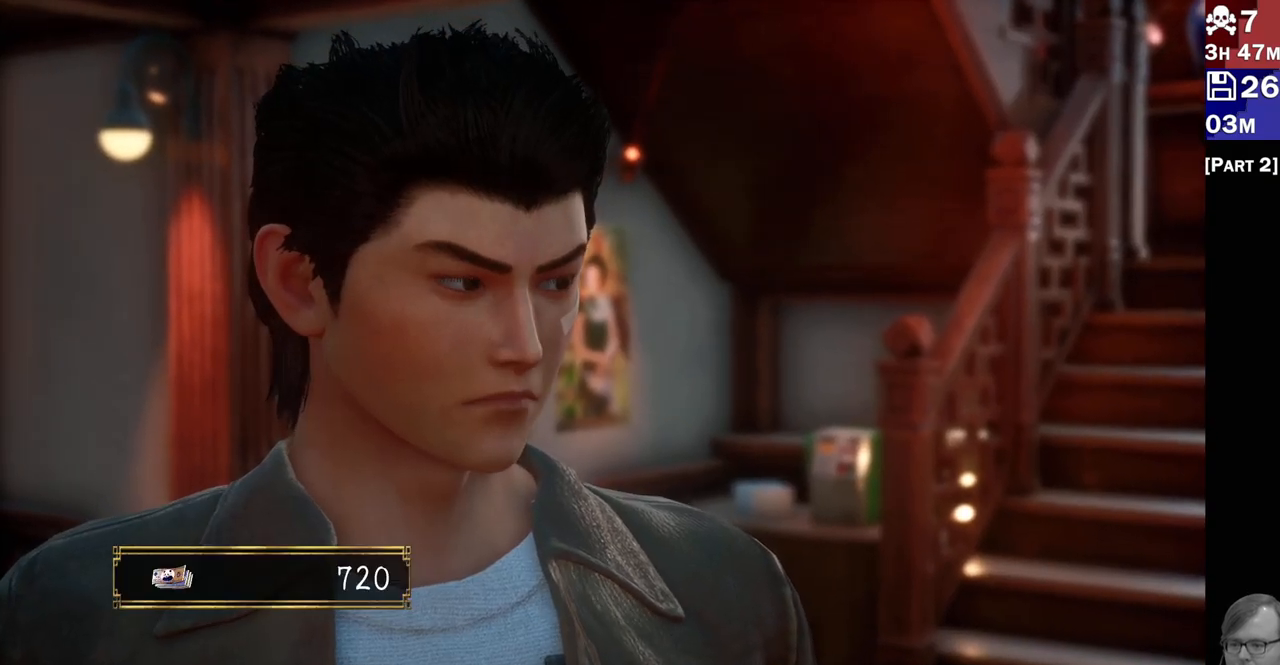
{"buttons": ["SQUARE"], "left_stick": "up", "right_stick": "center", "events": [[50, "SQUARE", "up"], [217, "left_stick", "up"], [467, "SQUARE", "down"]]}
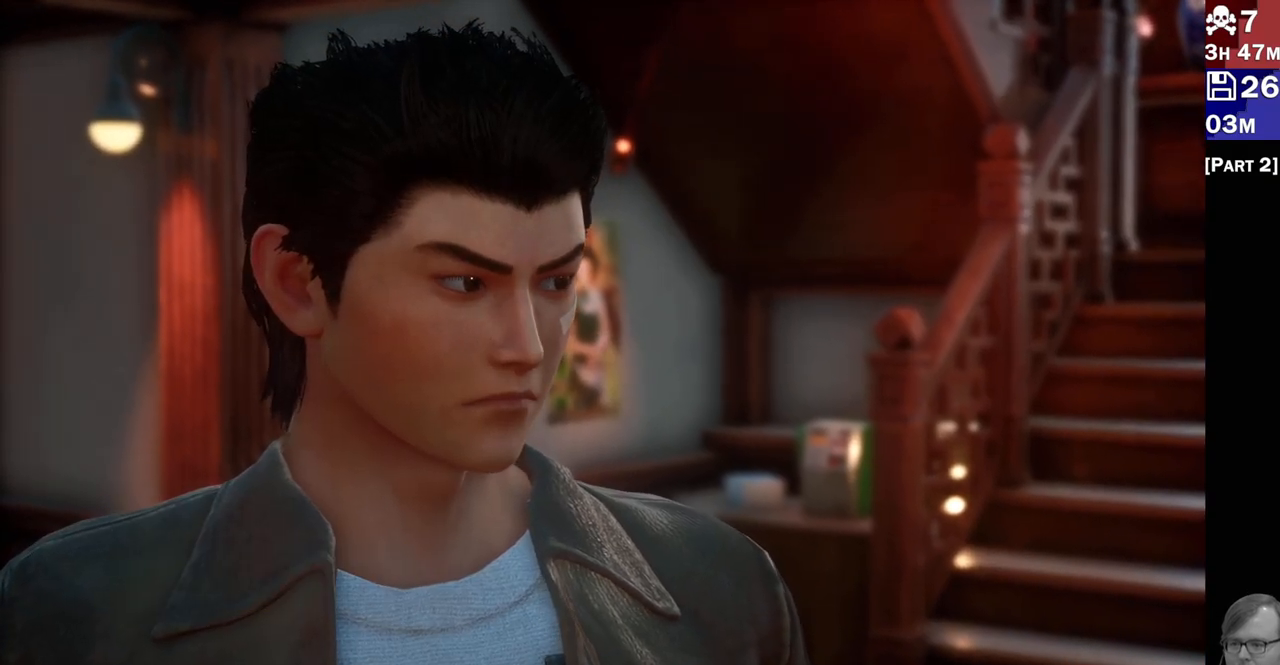
{"buttons": [], "left_stick": "up", "right_stick": "center", "events": [[83, "SQUARE", "up"], [167, "SQUARE", "down"], [267, "SQUARE", "up"]]}
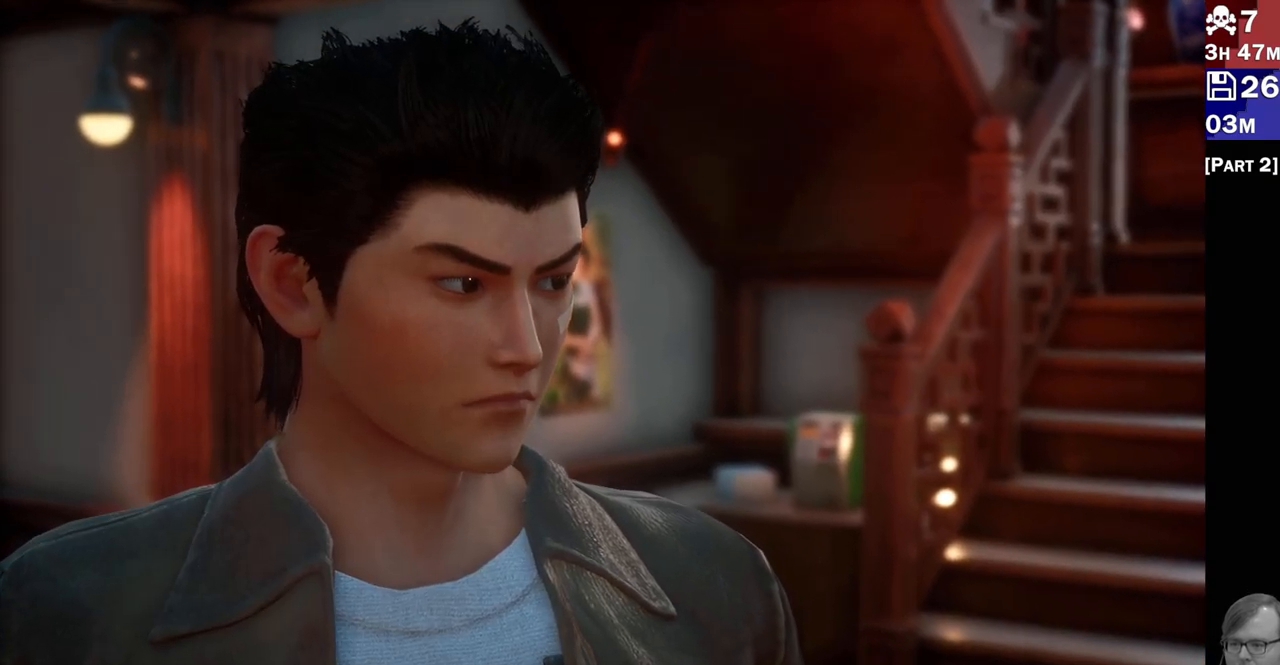
{"buttons": [], "left_stick": "center", "right_stick": "center", "events": [[167, "left_stick", "center"]]}
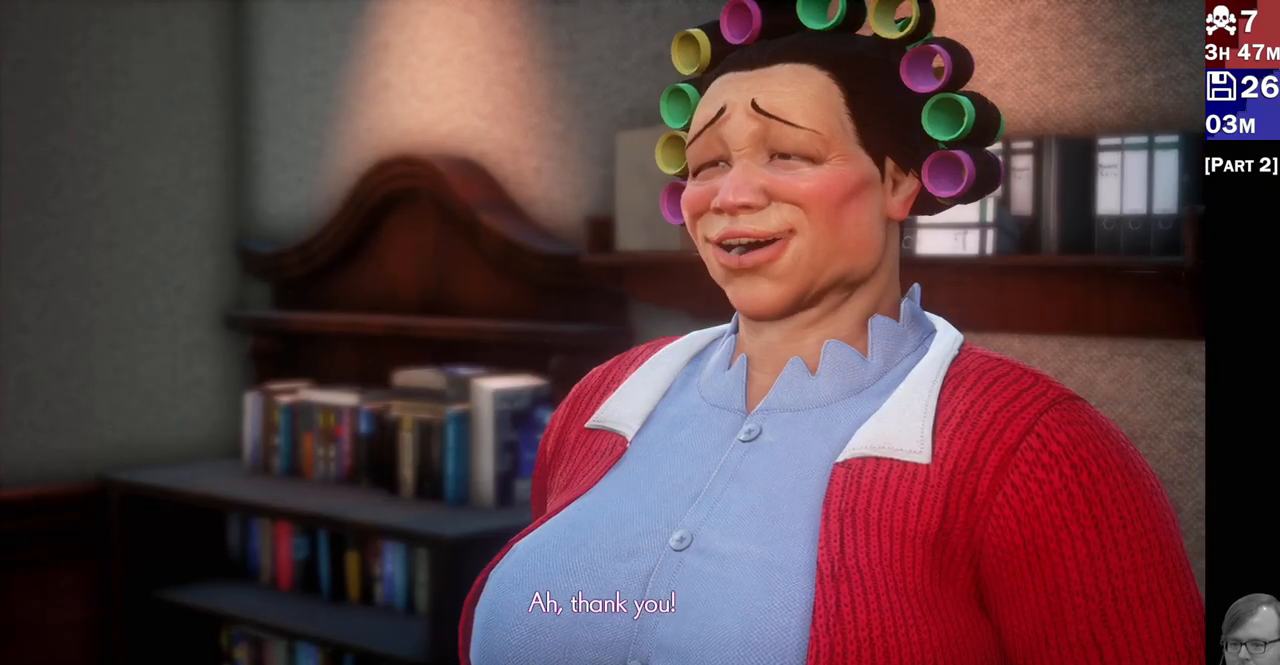
{"buttons": [], "left_stick": "center", "right_stick": "center", "events": [[183, "SQUARE", "down"], [283, "SQUARE", "up"], [350, "SQUARE", "down"], [433, "SQUARE", "up"]]}
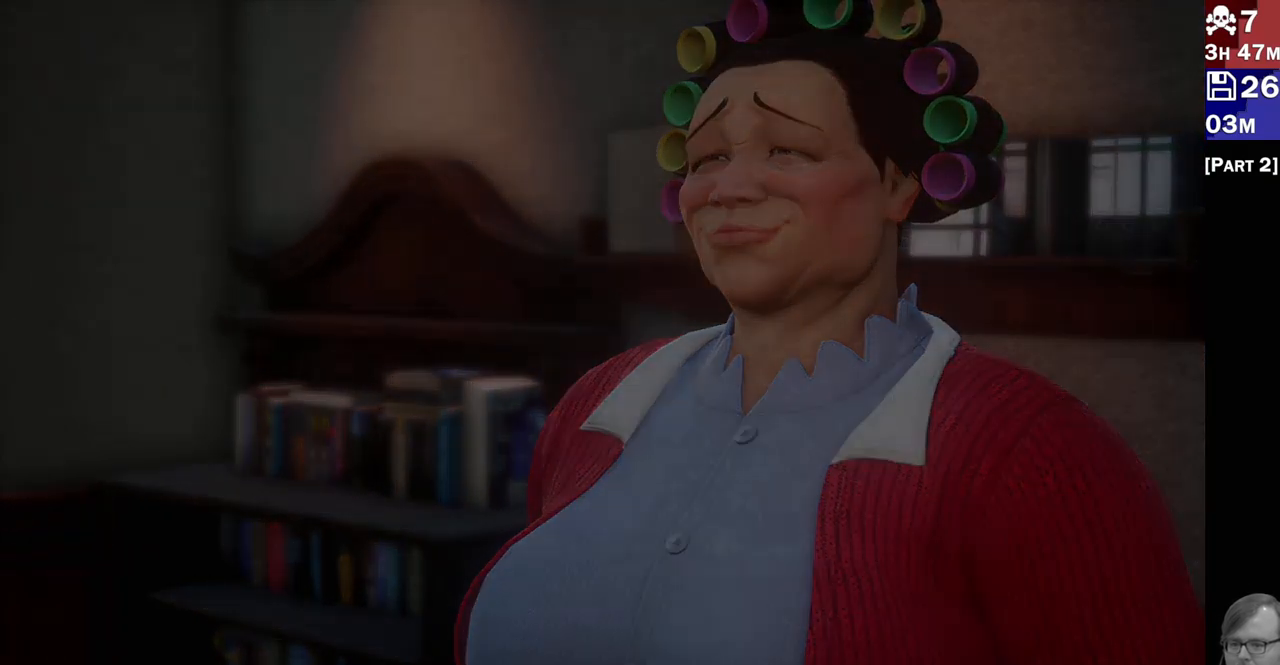
{"buttons": ["R2"], "left_stick": "up", "right_stick": "center", "events": [[83, "left_stick", "up"], [450, "R2", "down"]]}
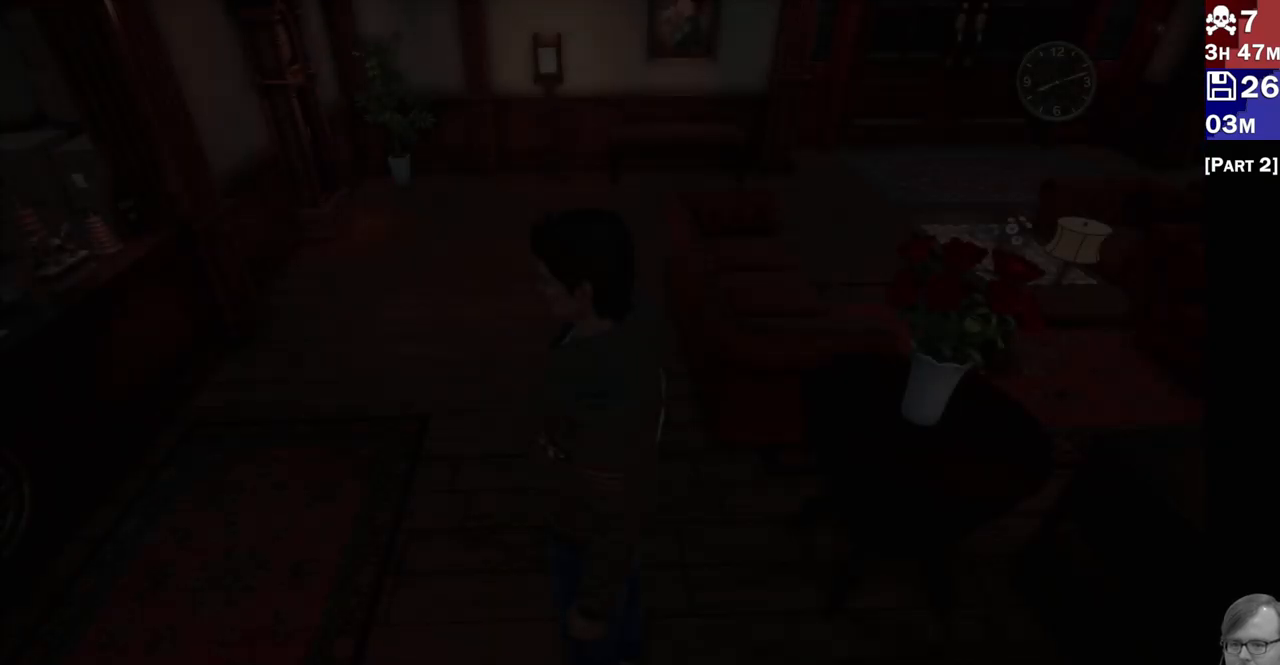
{"buttons": ["R2"], "left_stick": "up-left", "right_stick": "center", "events": [[250, "left_stick", "up-left"], [267, "right_stick", "right"], [350, "right_stick", "center"]]}
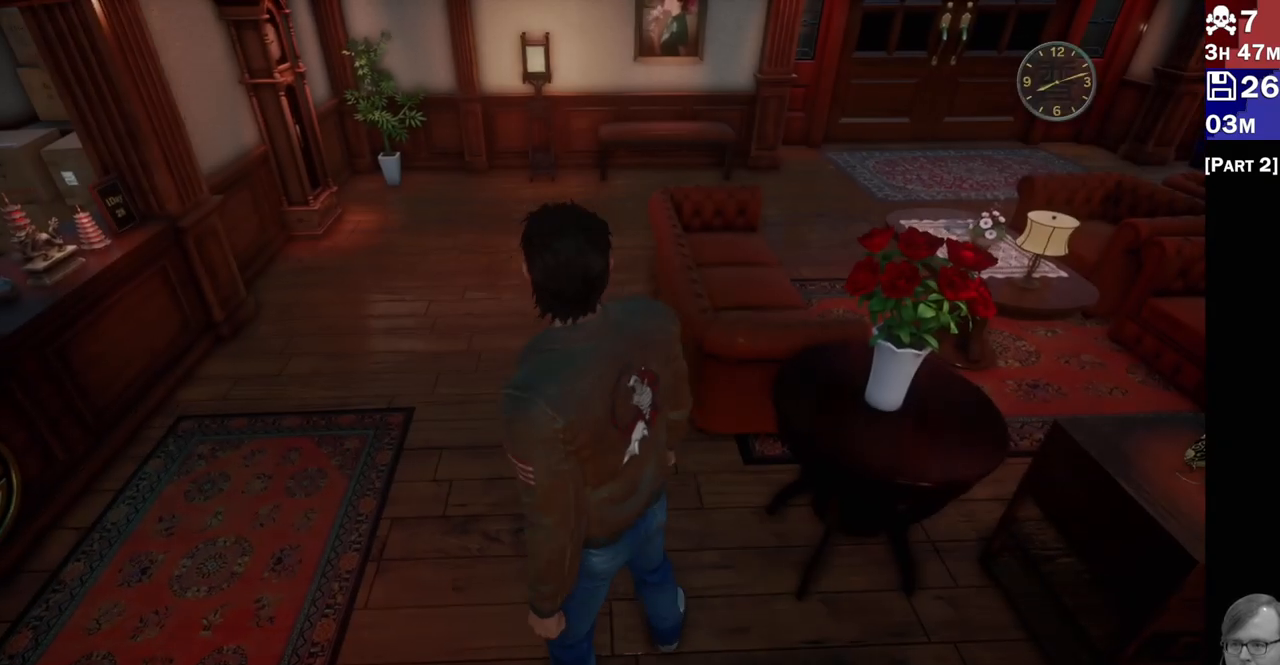
{"buttons": ["R2"], "left_stick": "up-left", "right_stick": "right", "events": [[233, "right_stick", "right"]]}
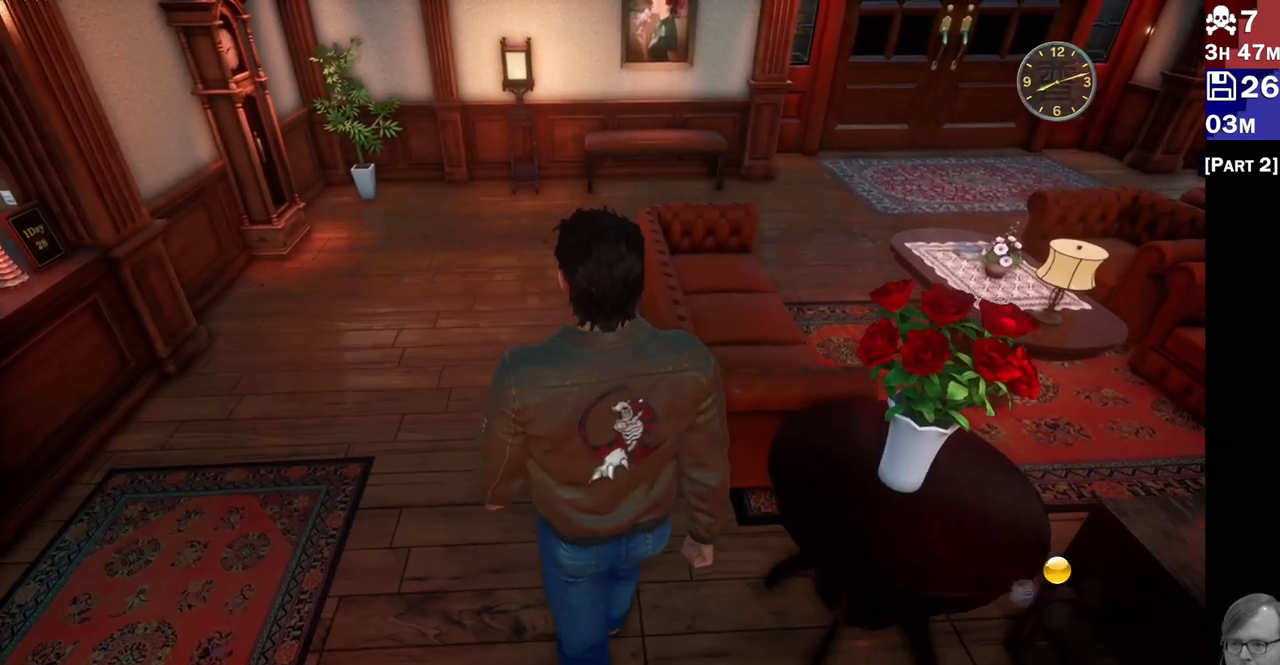
{"buttons": ["R2"], "left_stick": "up-left", "right_stick": "right"}